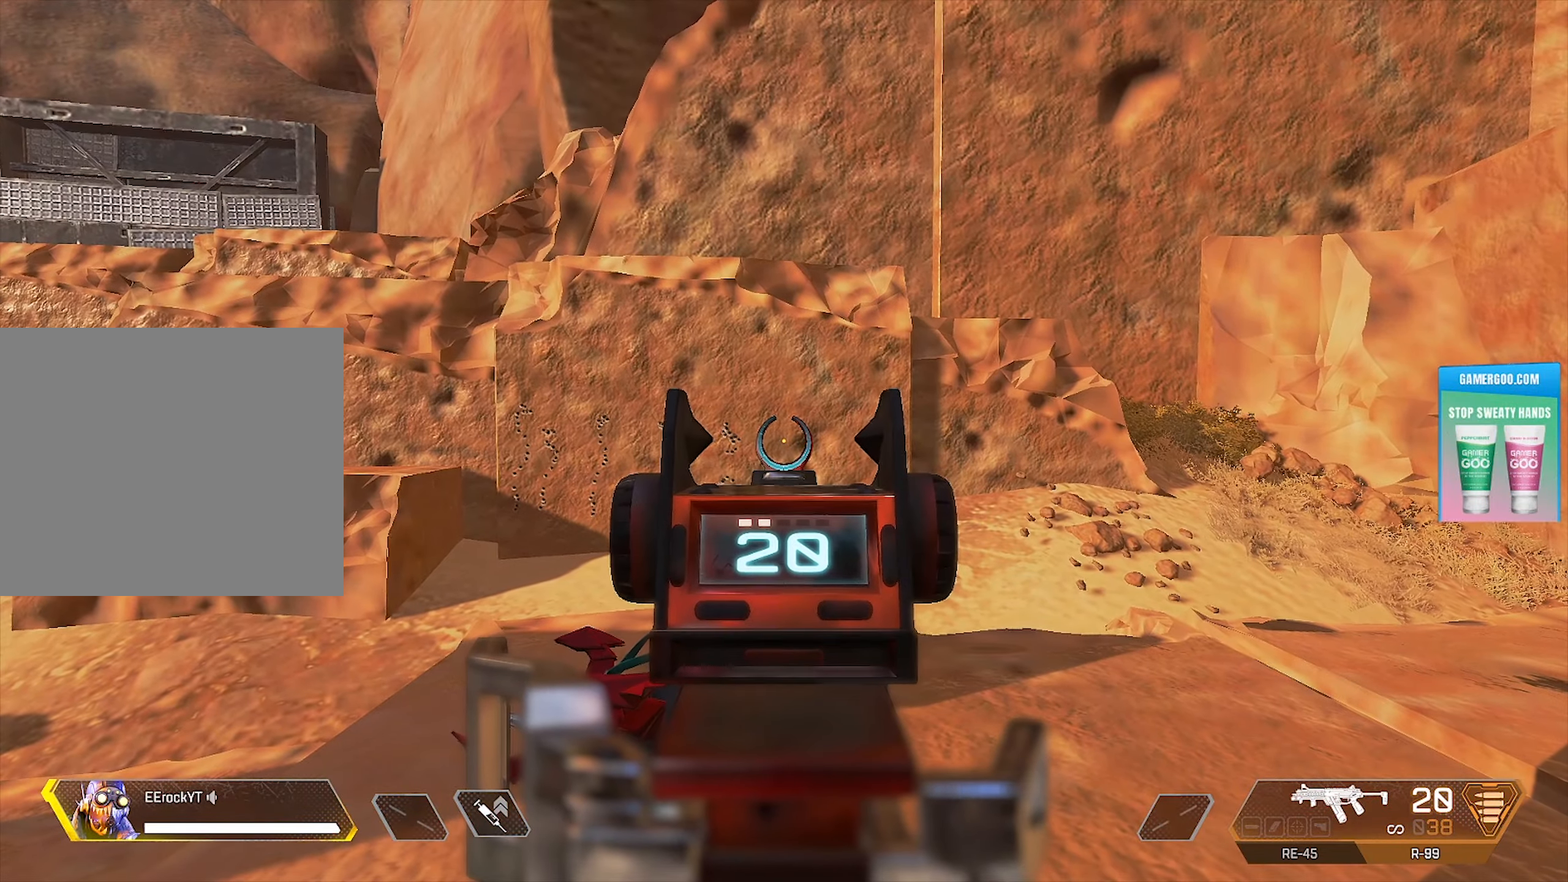
Gameplay with a controller (PlayStation layout); each line is a JSON object with the inputs held at the frame after it. "events" lists button and stick changes between this image and that frame as [ms after this image, input, new state], when the widget could be followed in between.
{"buttons": ["L1", "R1"], "left_stick": "center", "right_stick": "down", "events": [[83, "R1", "down"], [183, "right_stick", "down"]]}
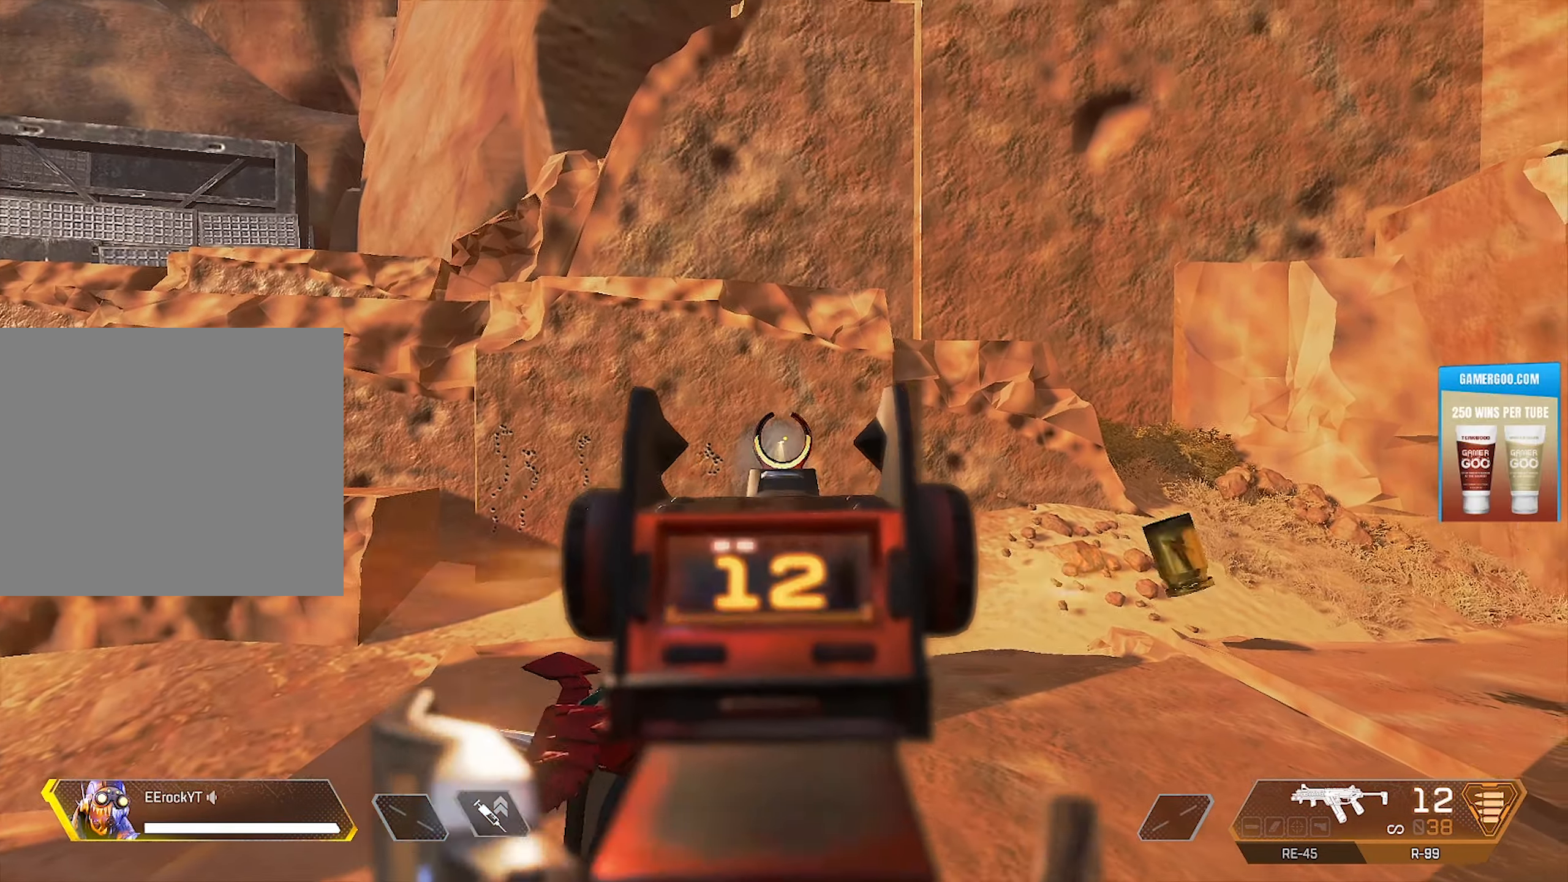
{"buttons": ["L1", "R1"], "left_stick": "center", "right_stick": "center", "events": [[450, "right_stick", "center"]]}
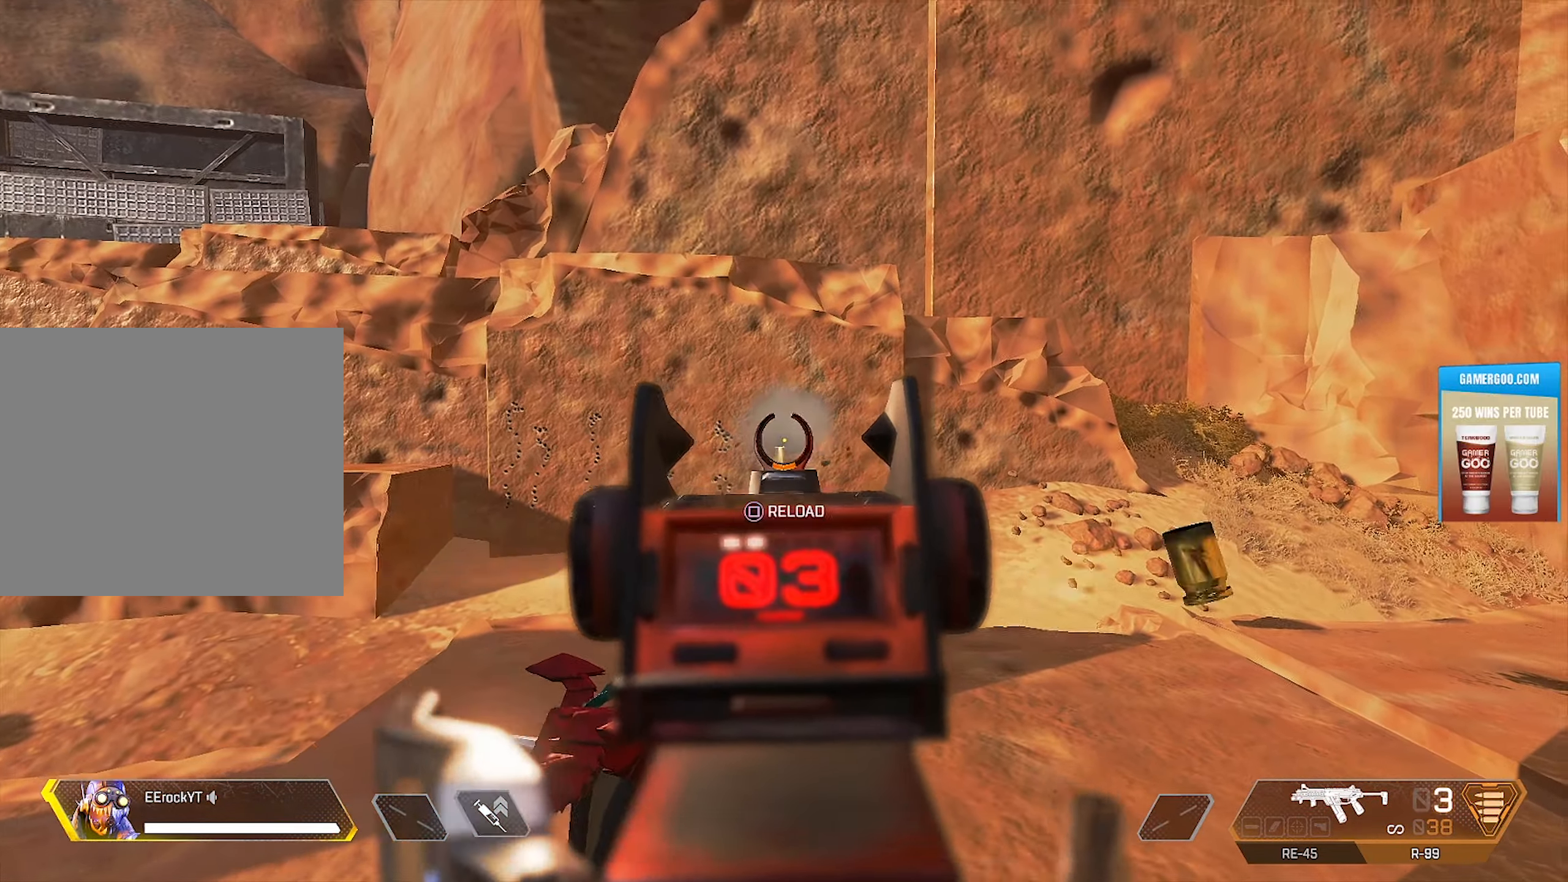
{"buttons": ["L1", "R1"], "left_stick": "center", "right_stick": "center", "events": [[50, "right_stick", "down"], [150, "right_stick", "center"]]}
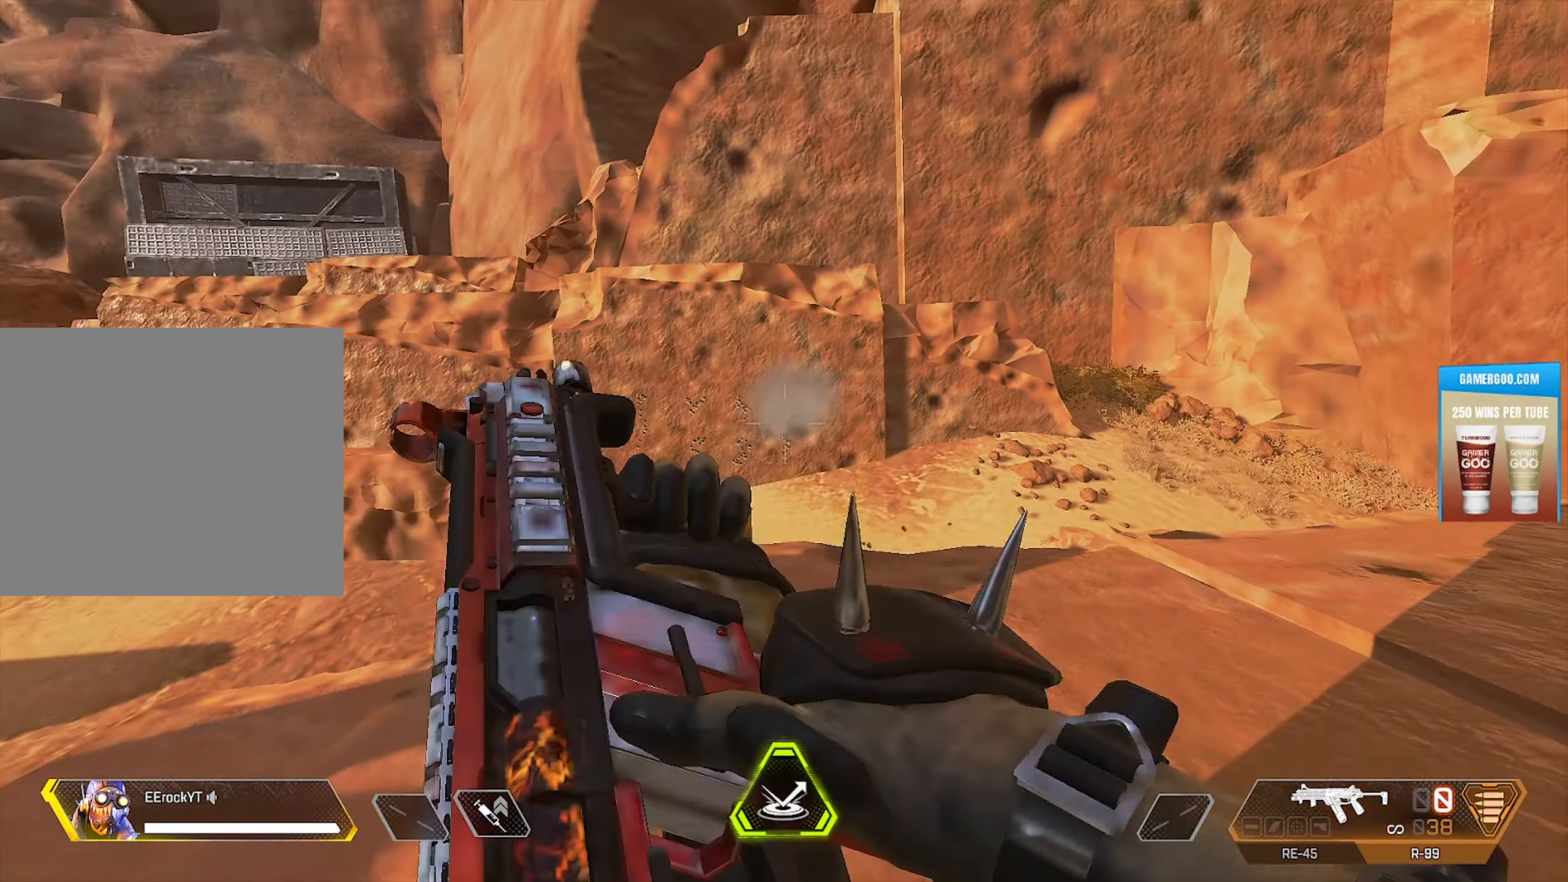
{"buttons": [], "left_stick": "center", "right_stick": "center", "events": [[116, "R1", "up"], [116, "left_stick", "left"], [183, "L1", "up"], [283, "left_stick", "center"]]}
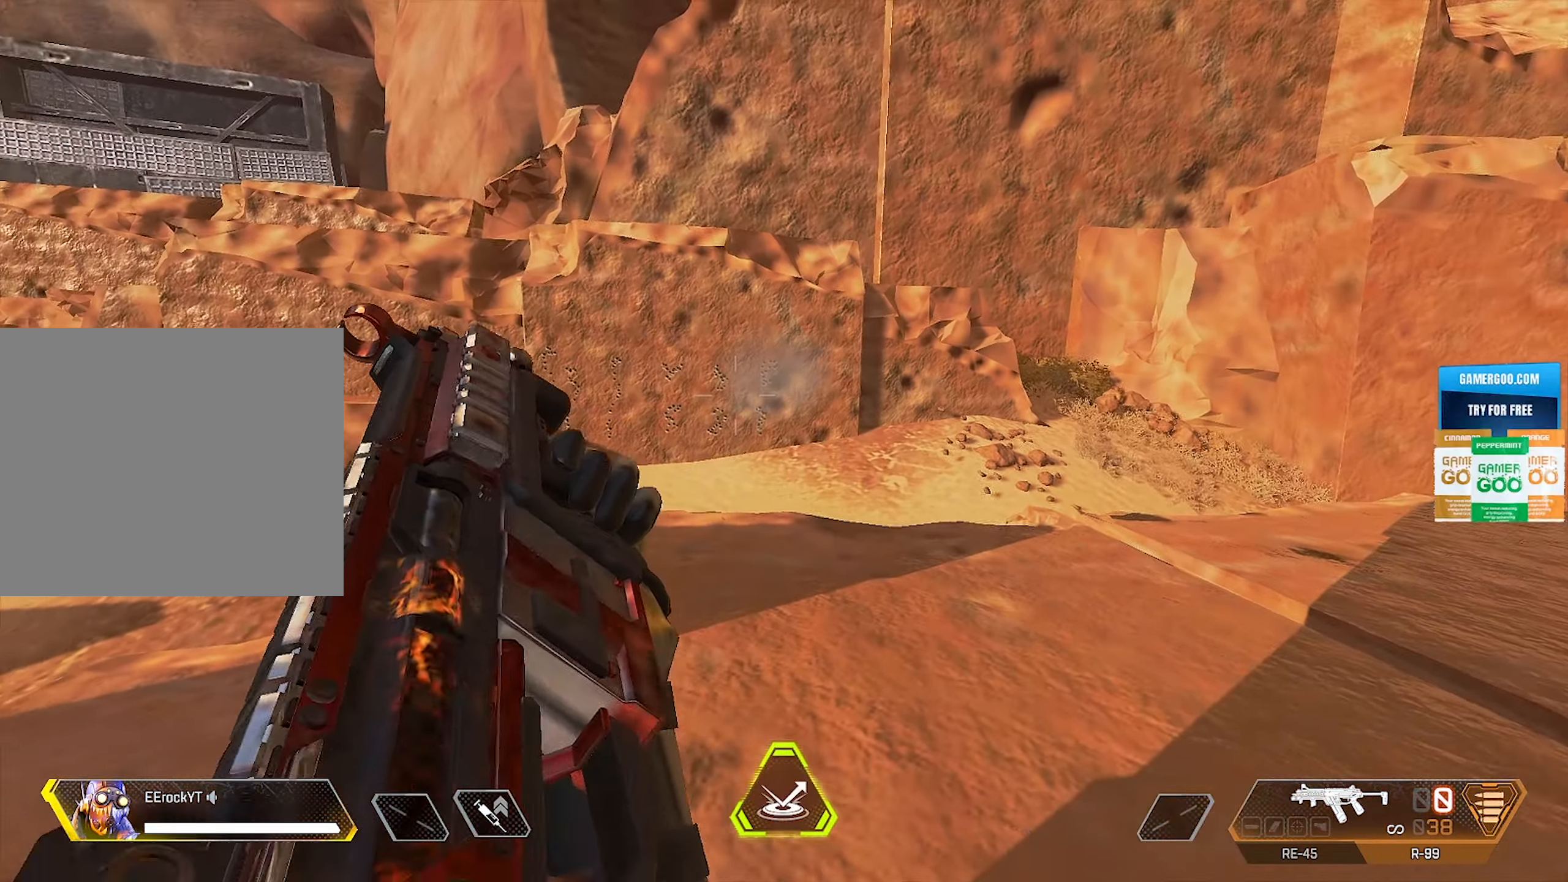
{"buttons": [], "left_stick": "right", "right_stick": "center", "events": [[433, "left_stick", "right"]]}
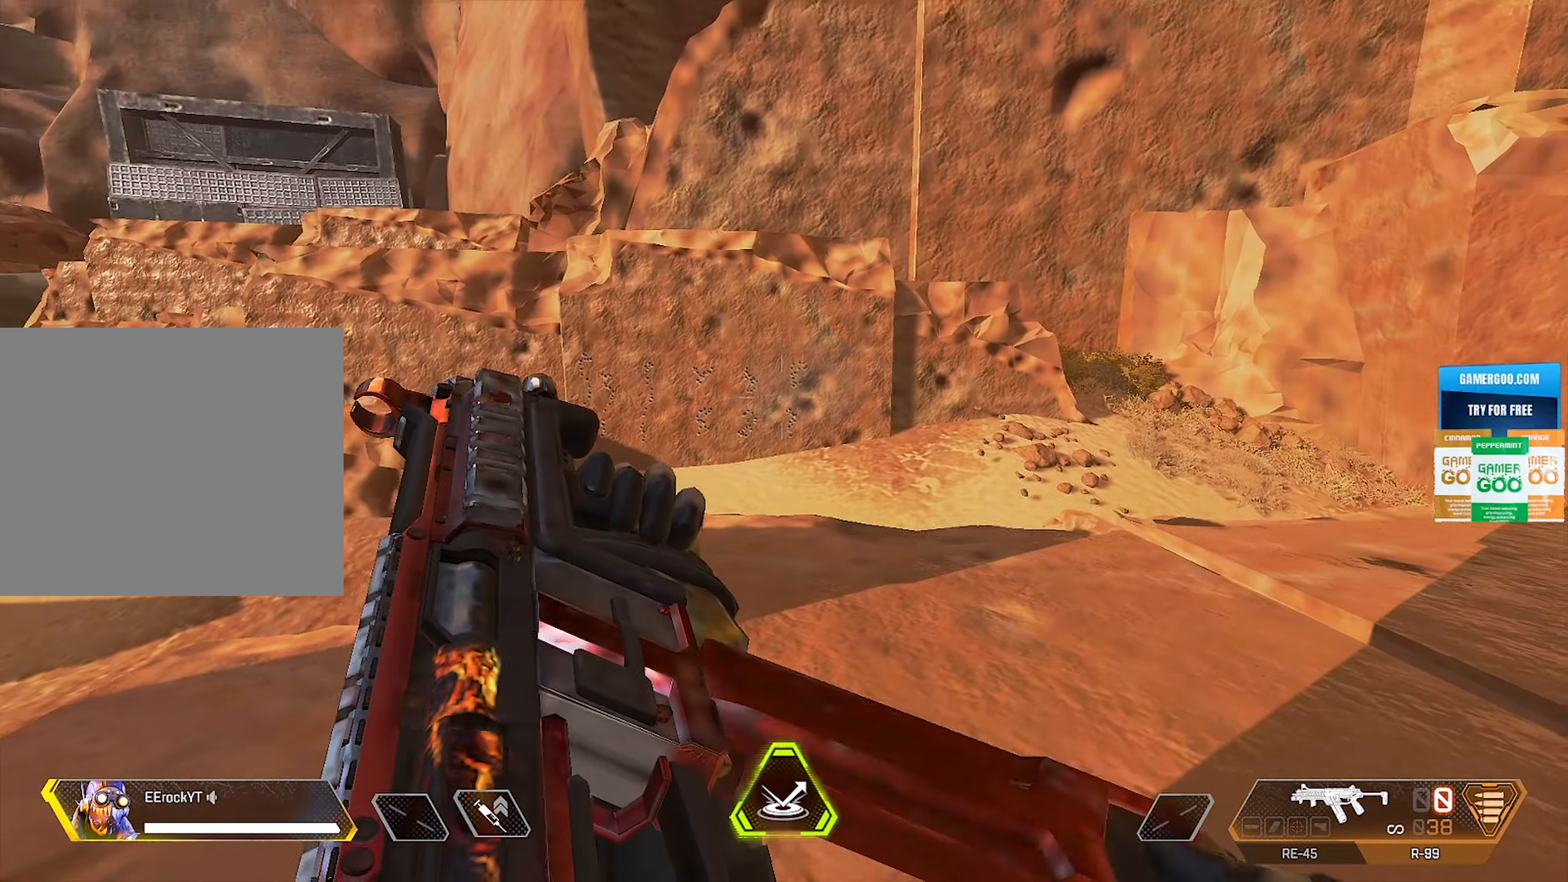
{"buttons": [], "left_stick": "right", "right_stick": "center", "events": [[200, "left_stick", "center"], [383, "left_stick", "right"]]}
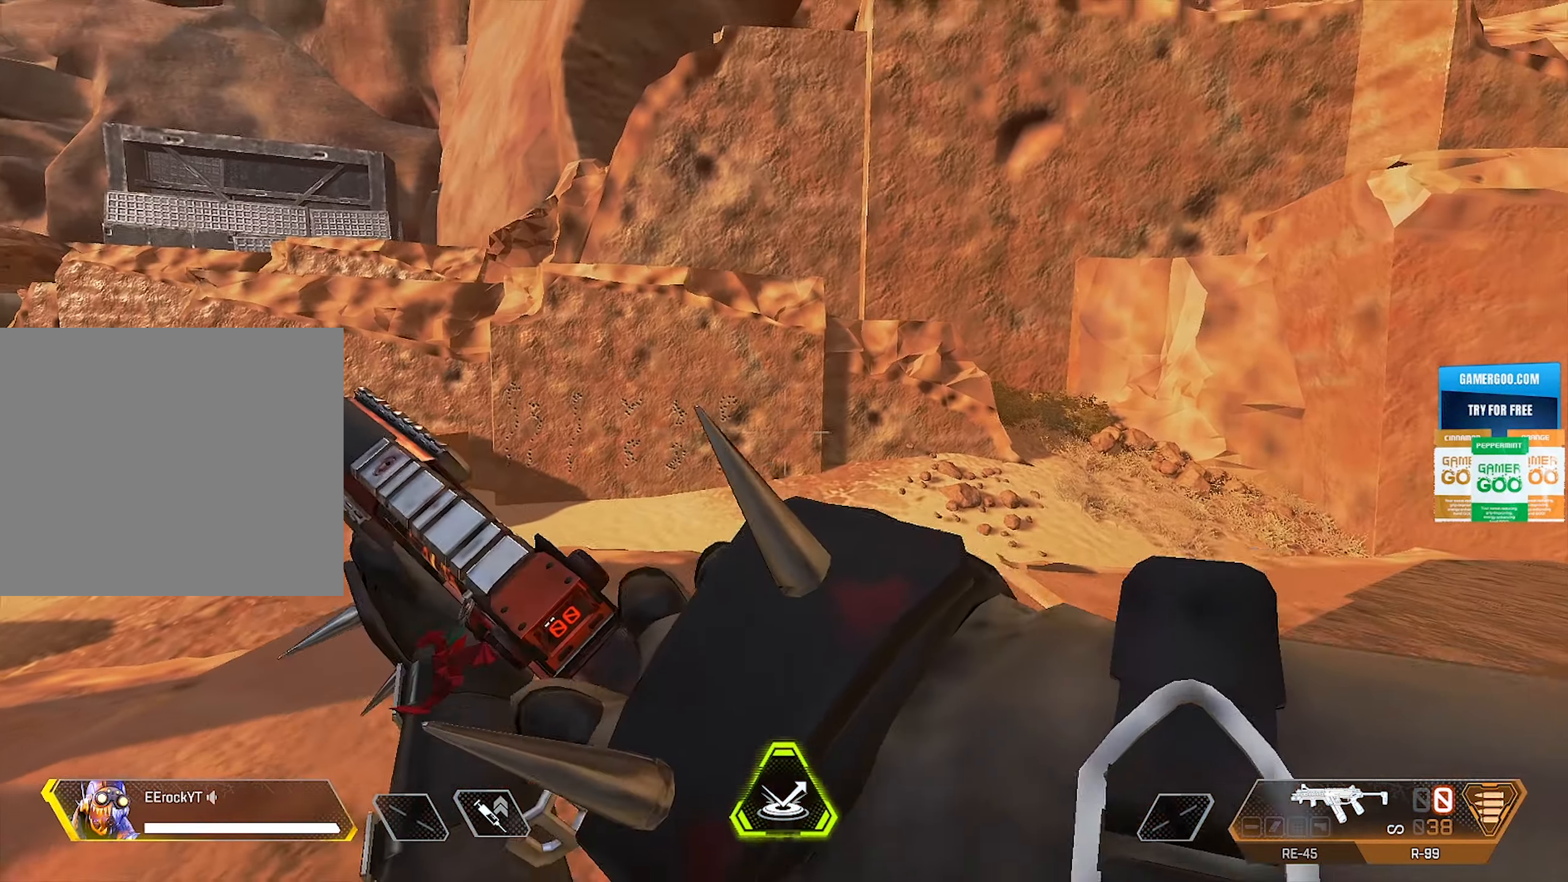
{"buttons": [], "left_stick": "center", "right_stick": "center", "events": [[116, "left_stick", "center"], [267, "left_stick", "left"], [467, "left_stick", "center"]]}
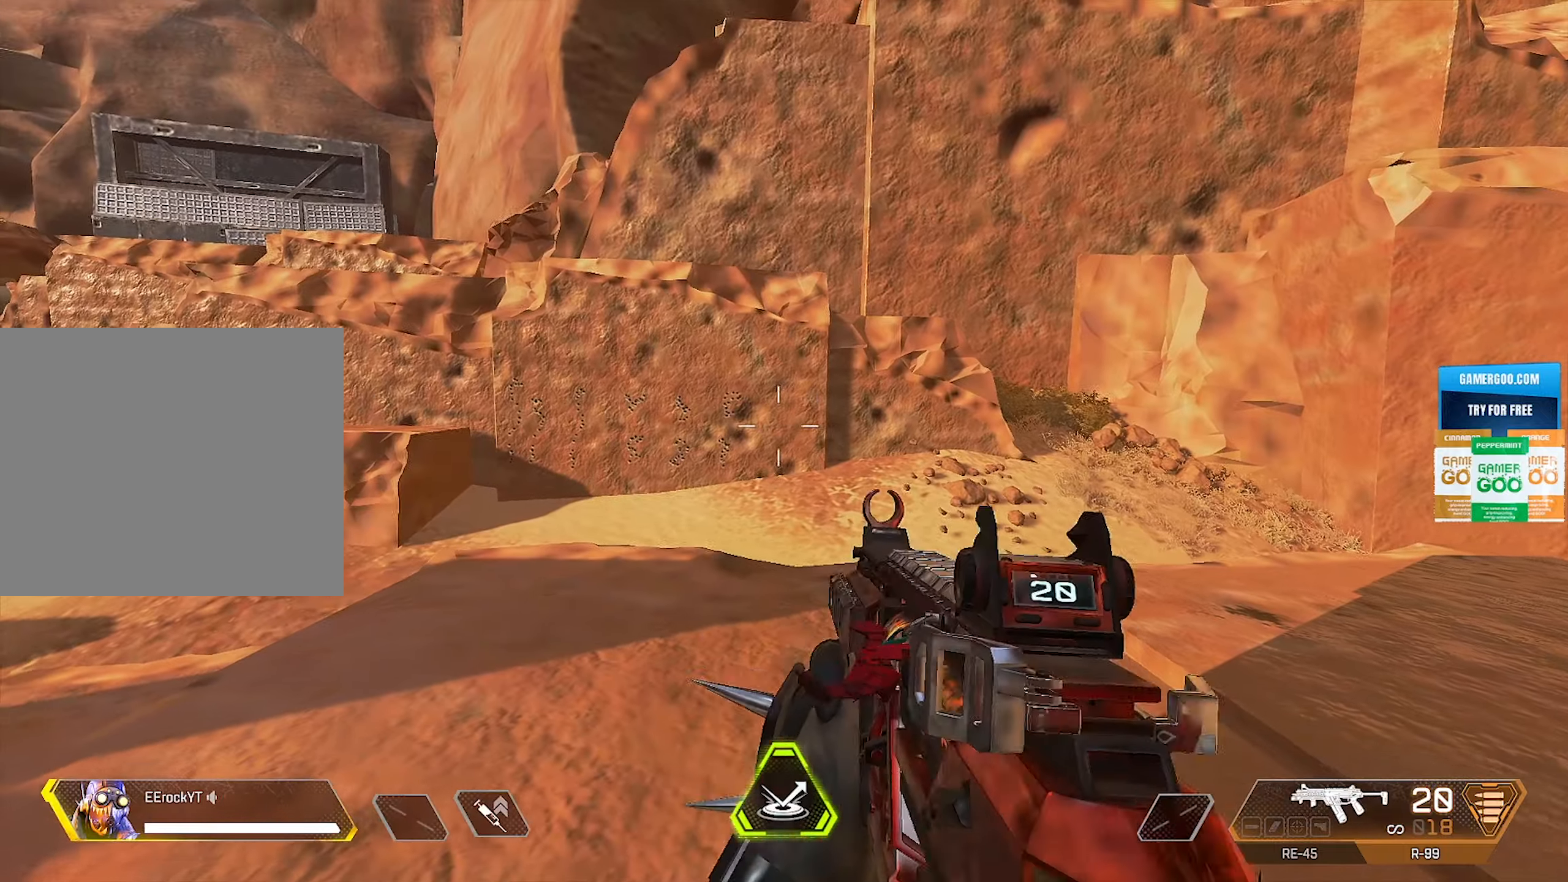
{"buttons": [], "left_stick": "center", "right_stick": "center", "events": [[33, "L1", "down"], [167, "L1", "up"], [167, "left_stick", "left"], [217, "right_stick", "right"], [350, "right_stick", "center"], [383, "left_stick", "center"]]}
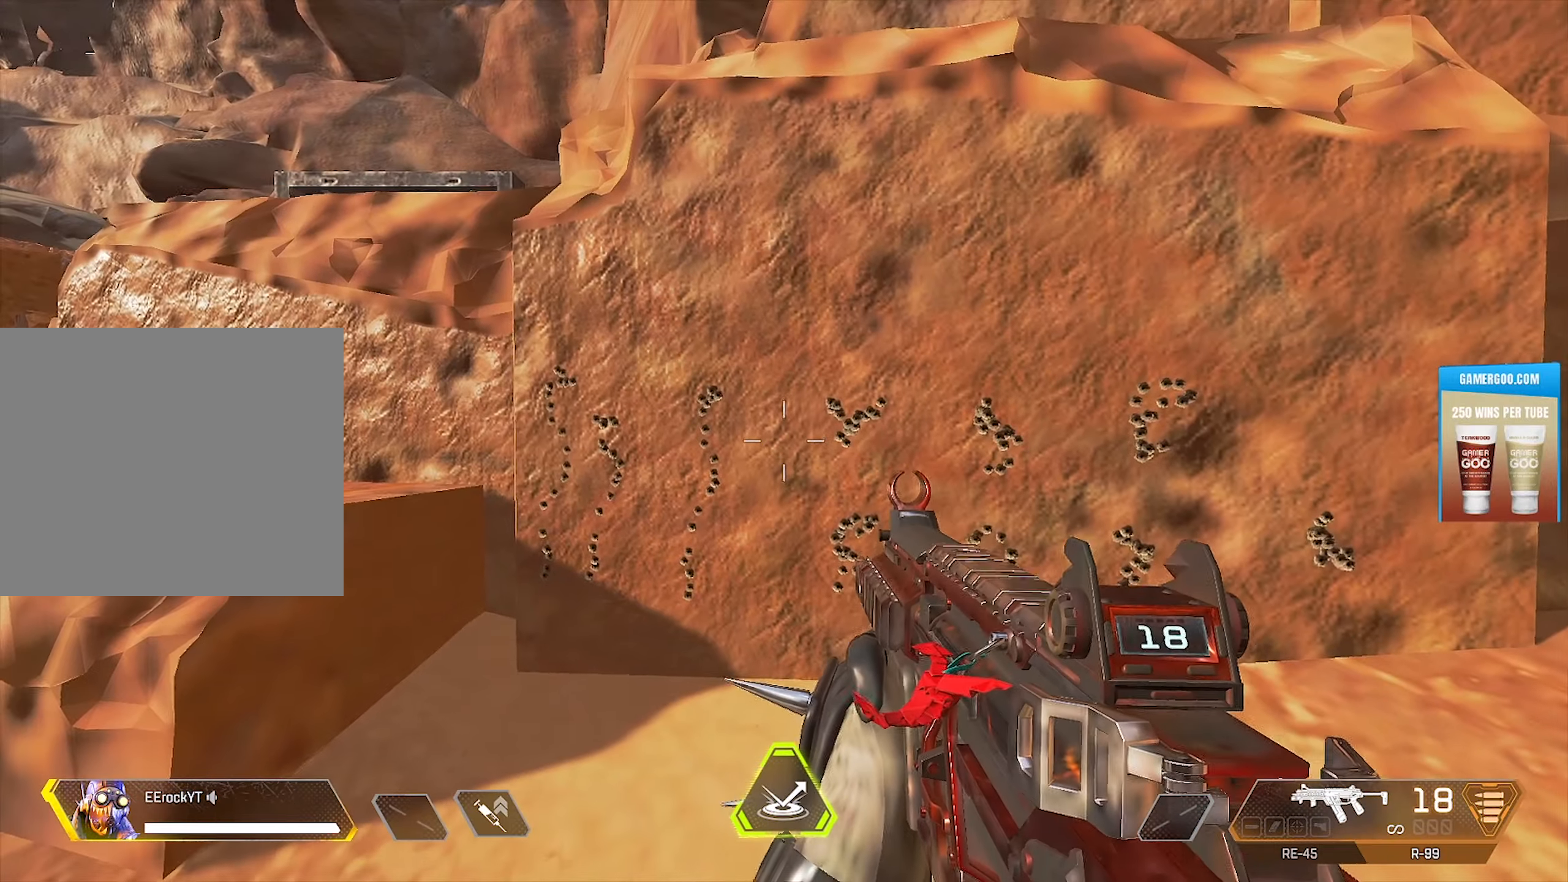
{"buttons": [], "left_stick": "up", "right_stick": "center", "events": [[83, "left_stick", "left"], [217, "left_stick", "up-left"], [350, "left_stick", "up"]]}
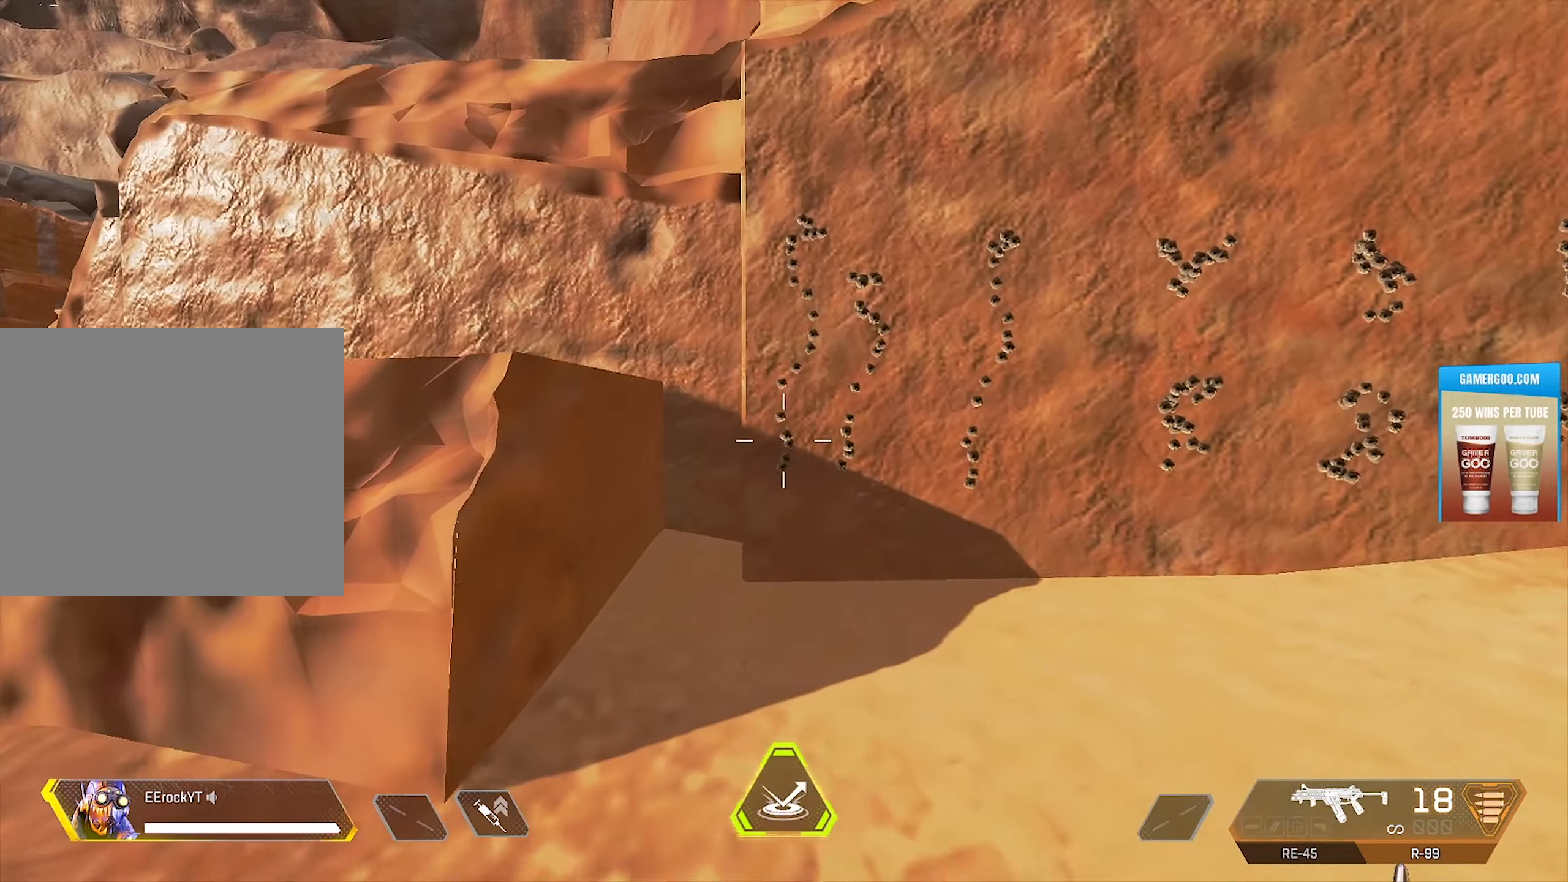
{"buttons": [], "left_stick": "center", "right_stick": "center", "events": [[33, "left_stick", "center"]]}
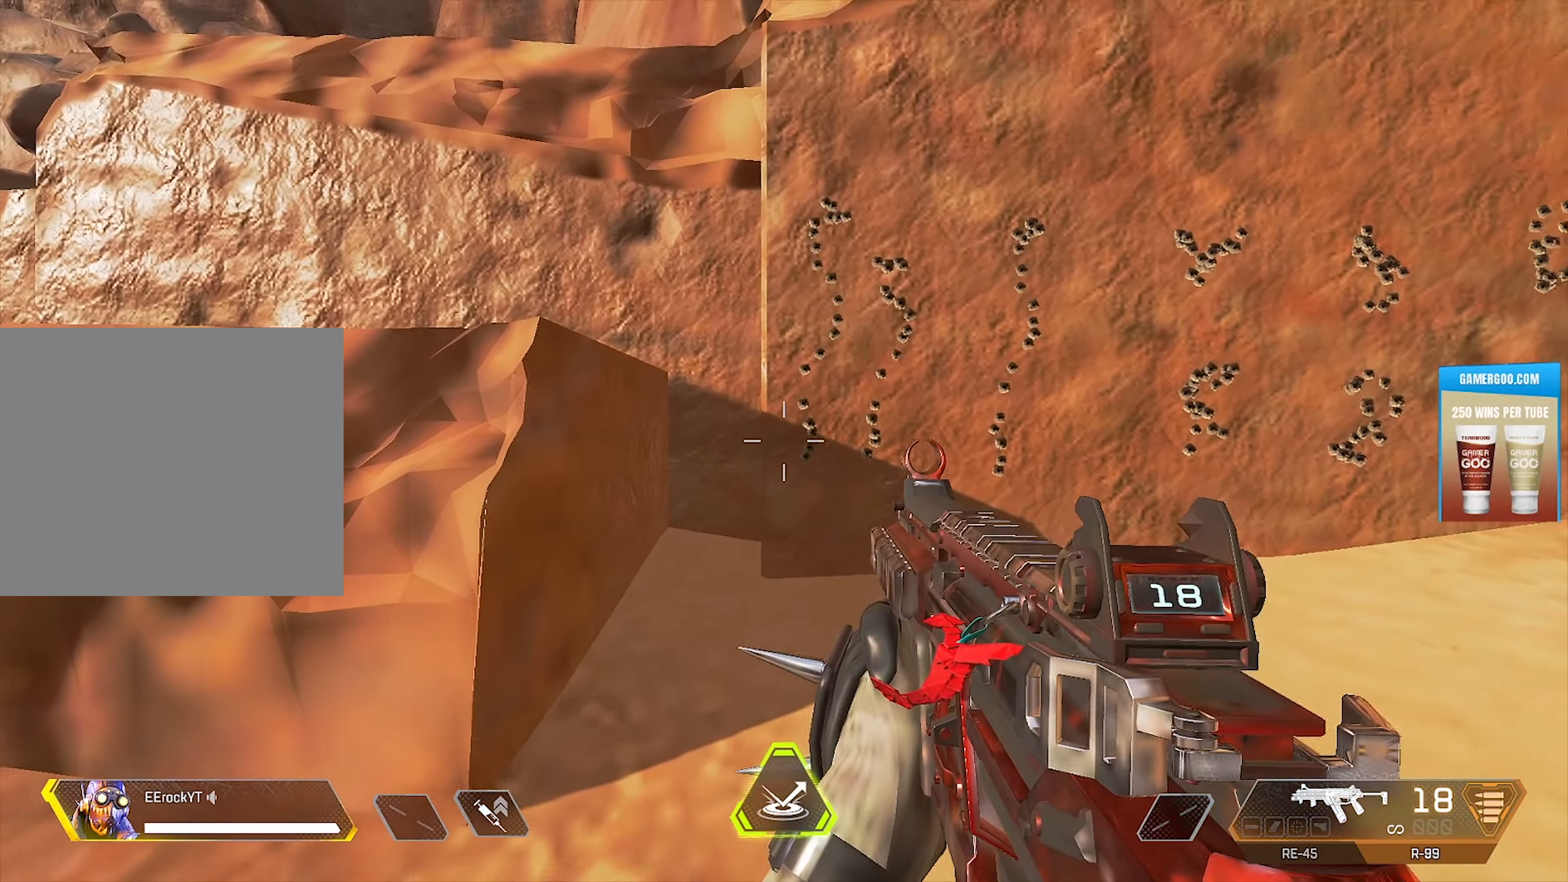
{"buttons": [], "left_stick": "center", "right_stick": "center", "events": [[17, "right_stick", "up"], [283, "right_stick", "center"]]}
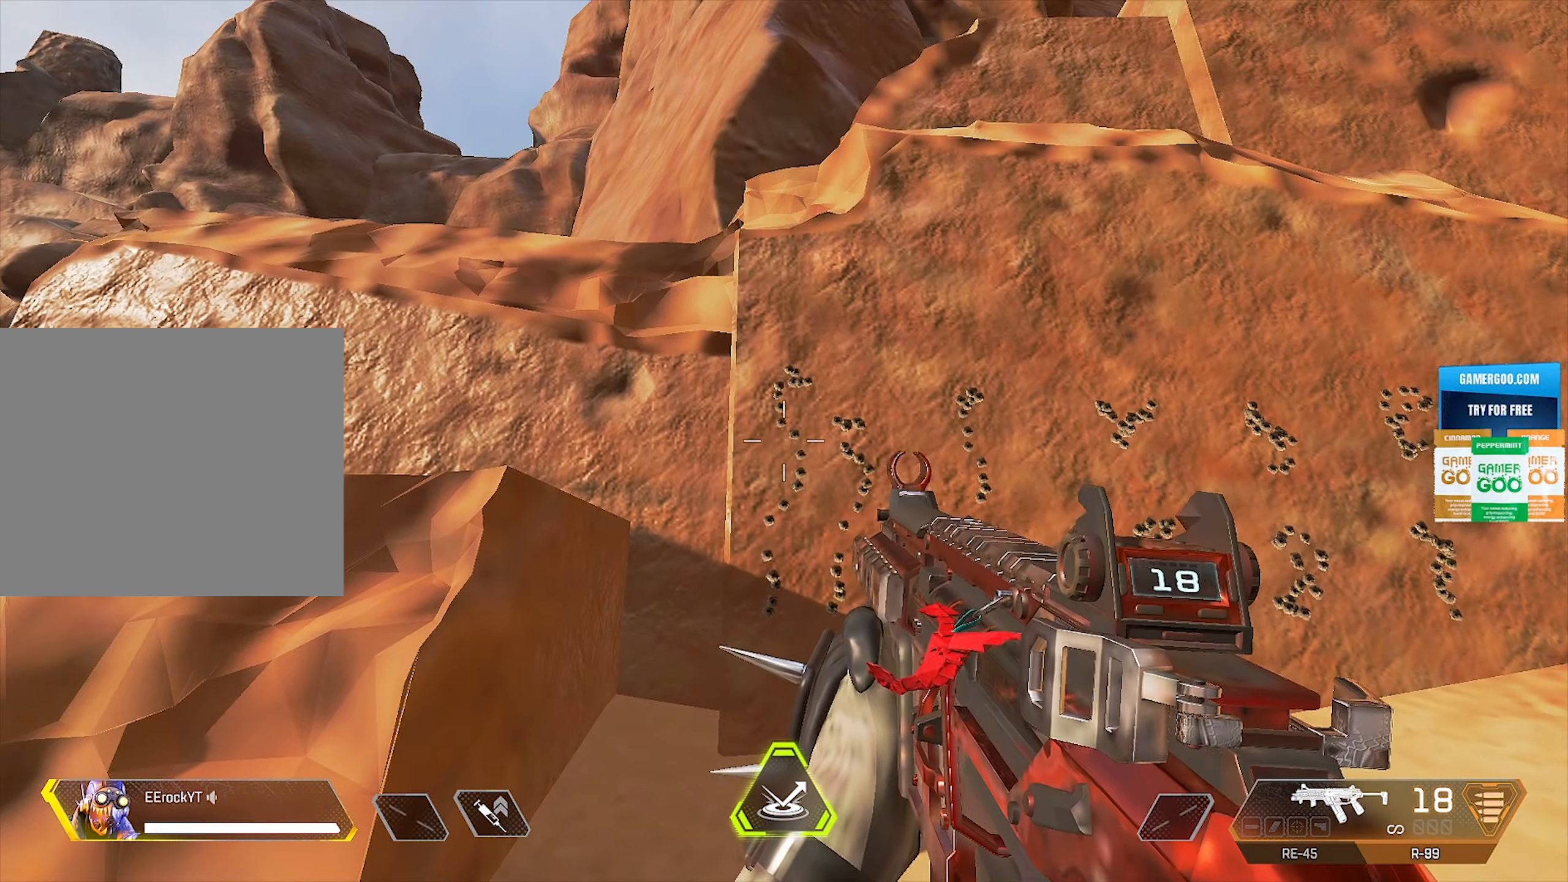
{"buttons": [], "left_stick": "center", "right_stick": "center", "events": [[217, "right_stick", "down"], [250, "left_stick", "right"], [450, "left_stick", "center"], [450, "right_stick", "center"]]}
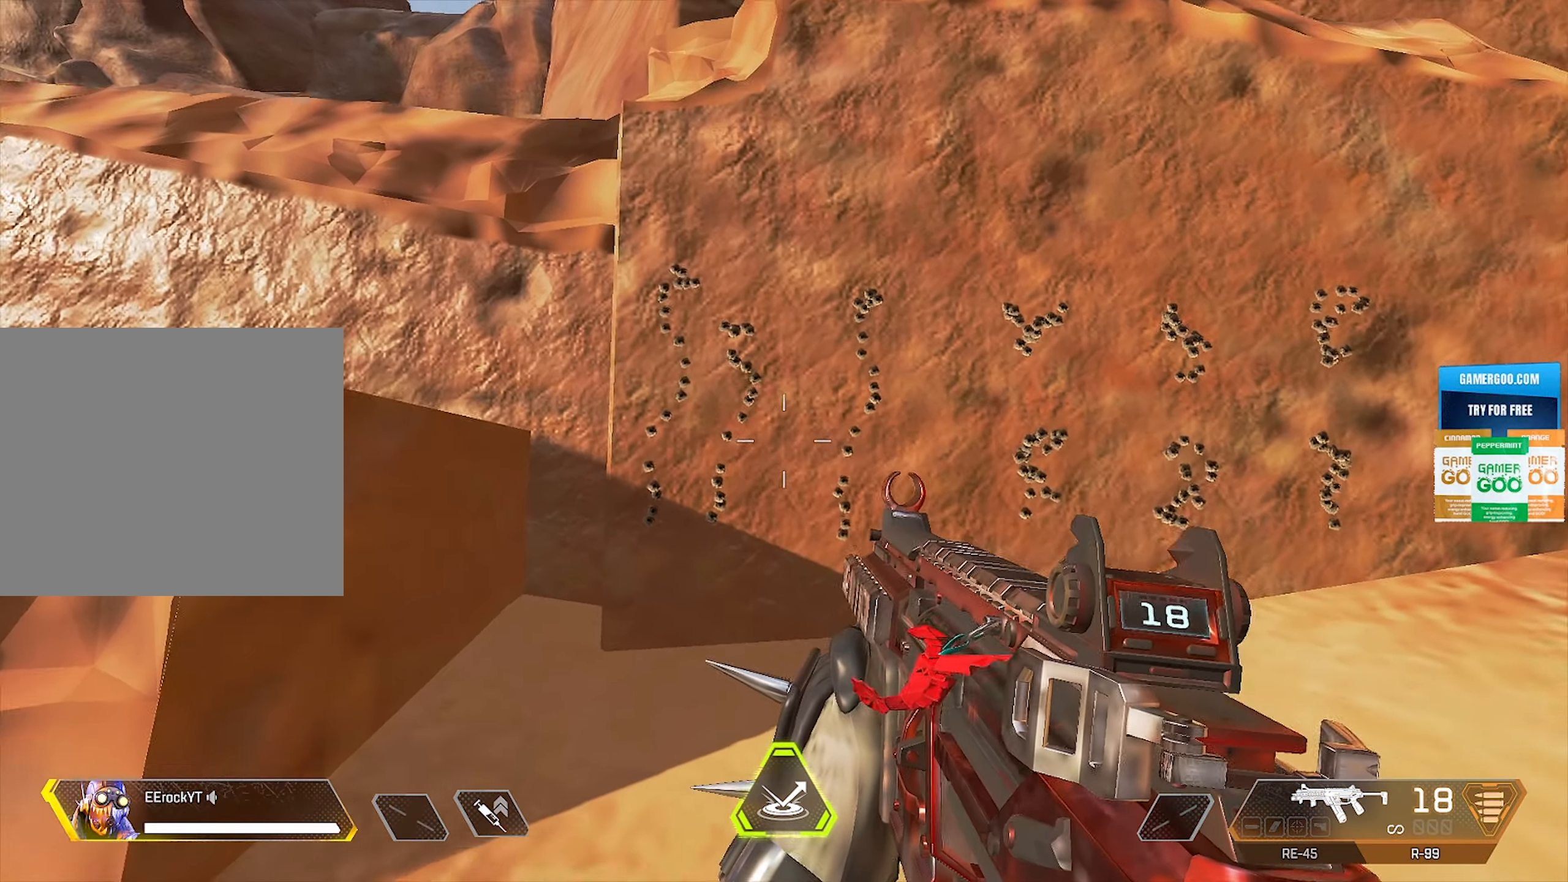
{"buttons": [], "left_stick": "right", "right_stick": "center", "events": [[383, "left_stick", "right"]]}
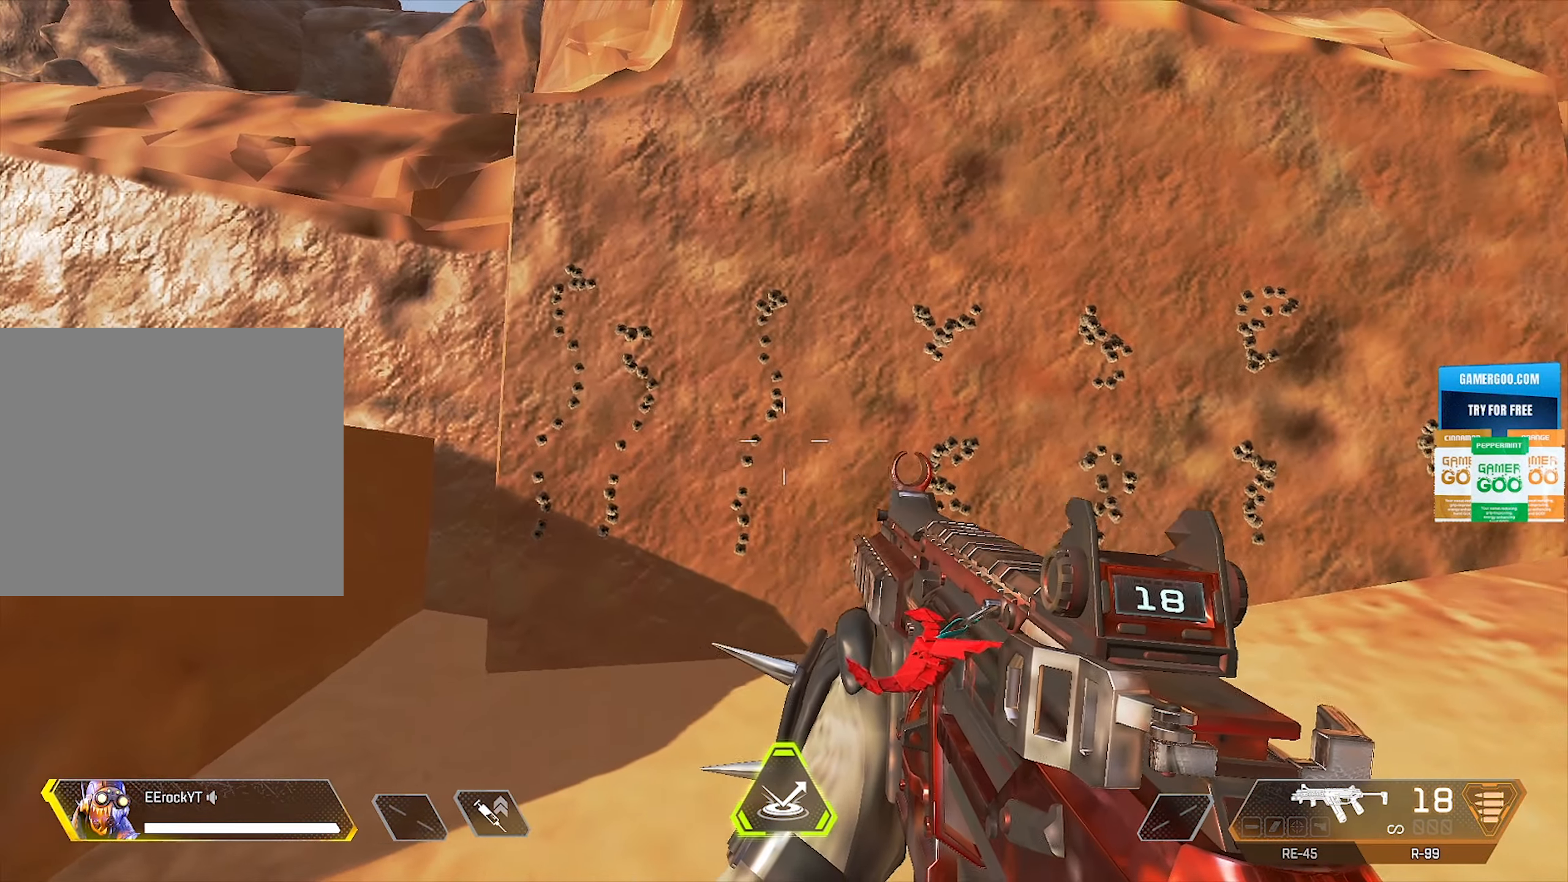
{"buttons": [], "left_stick": "center", "right_stick": "center", "events": [[250, "left_stick", "center"]]}
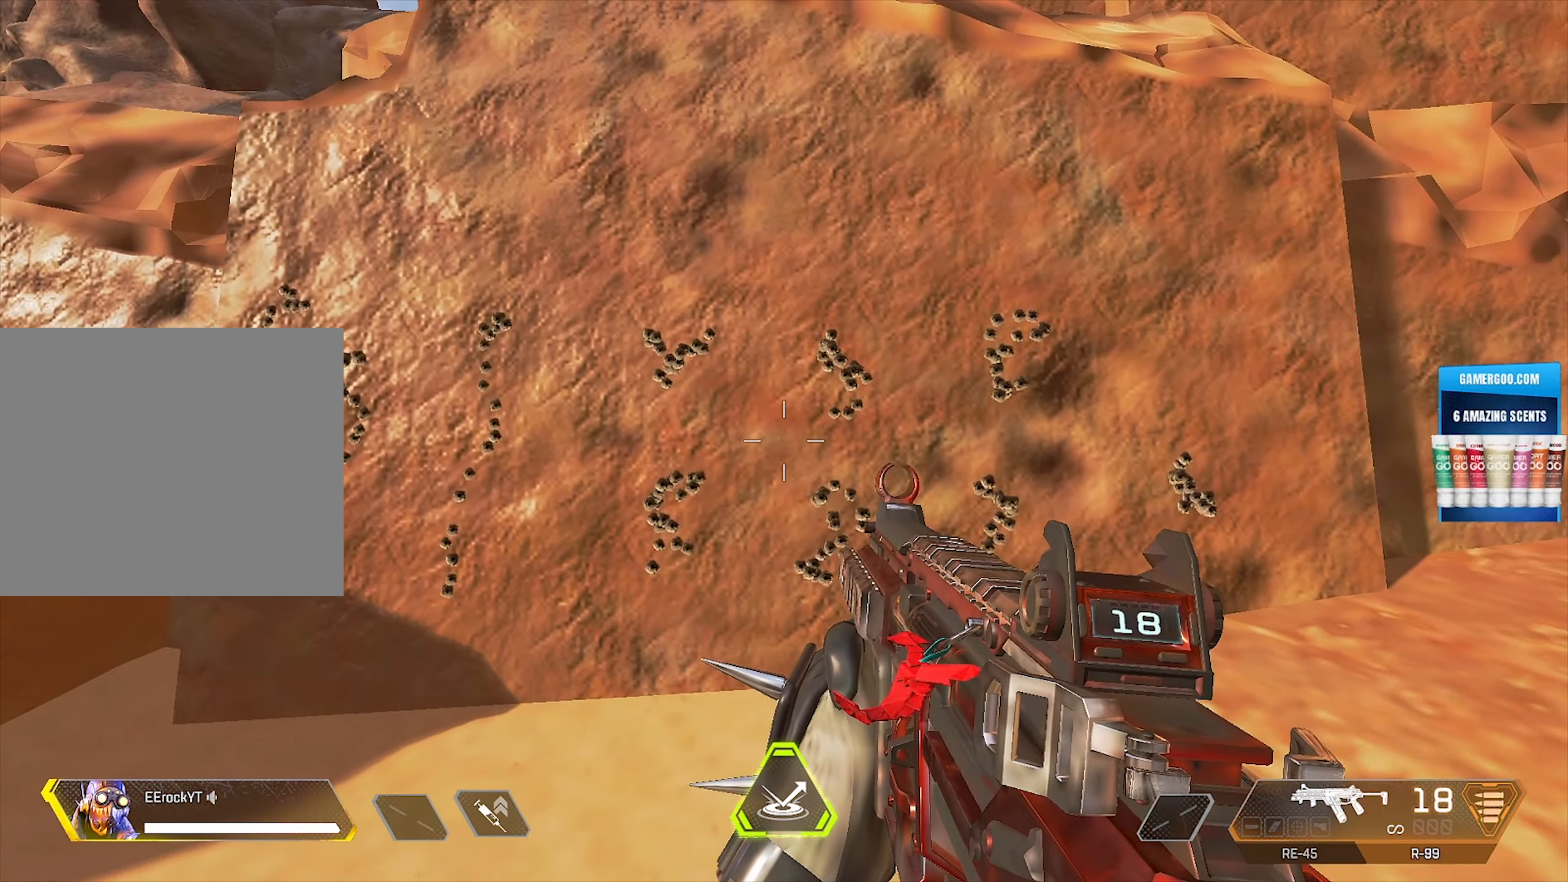
{"buttons": [], "left_stick": "center", "right_stick": "center", "events": []}
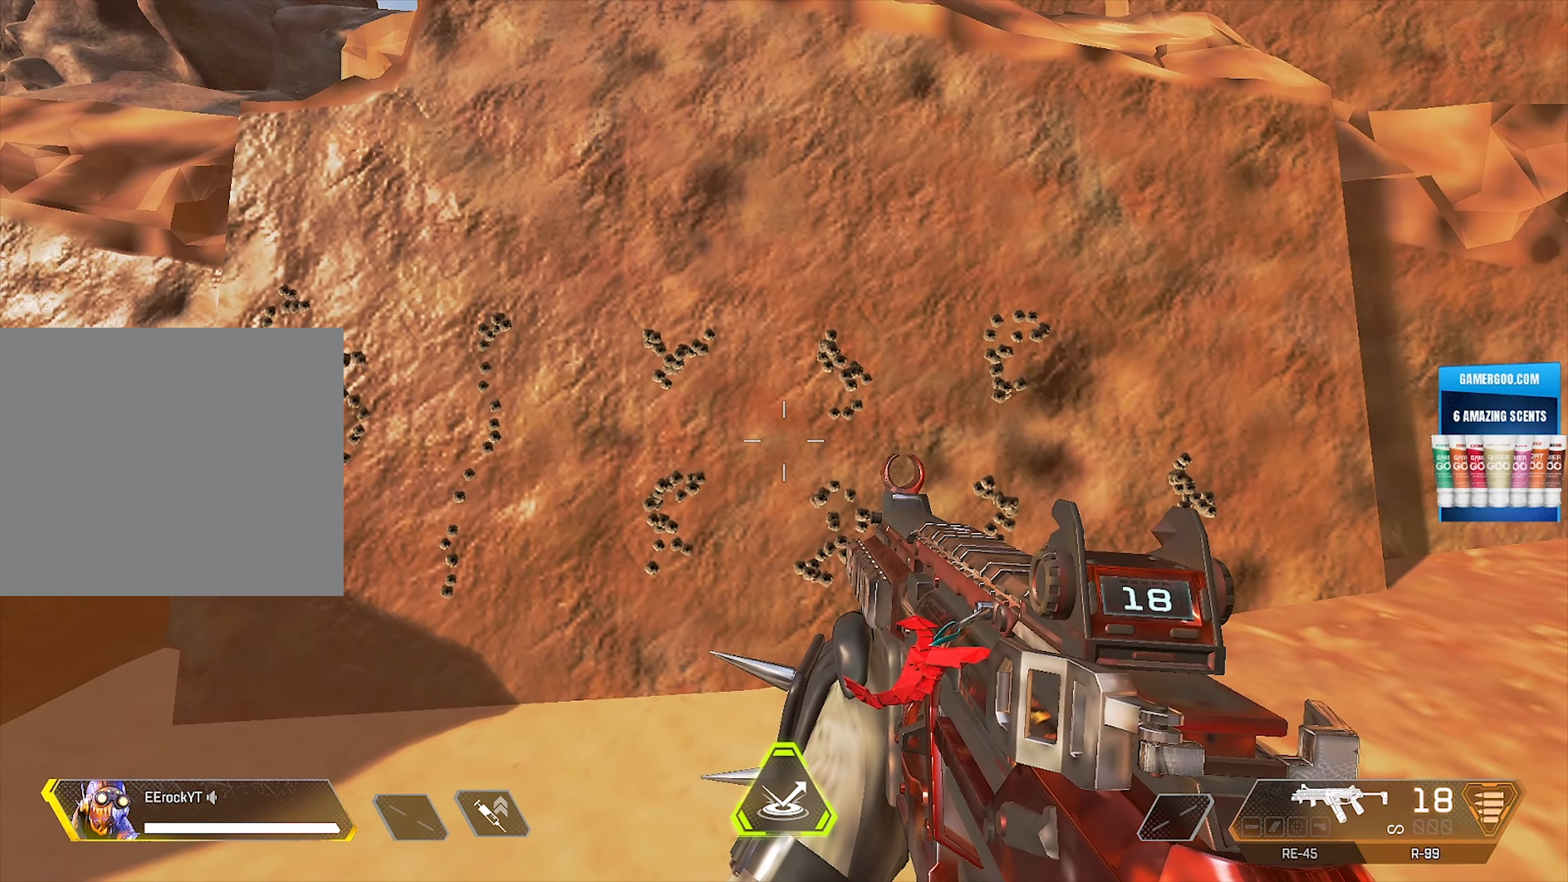
{"buttons": [], "left_stick": "center", "right_stick": "center", "events": [[117, "left_stick", "right"], [433, "left_stick", "center"]]}